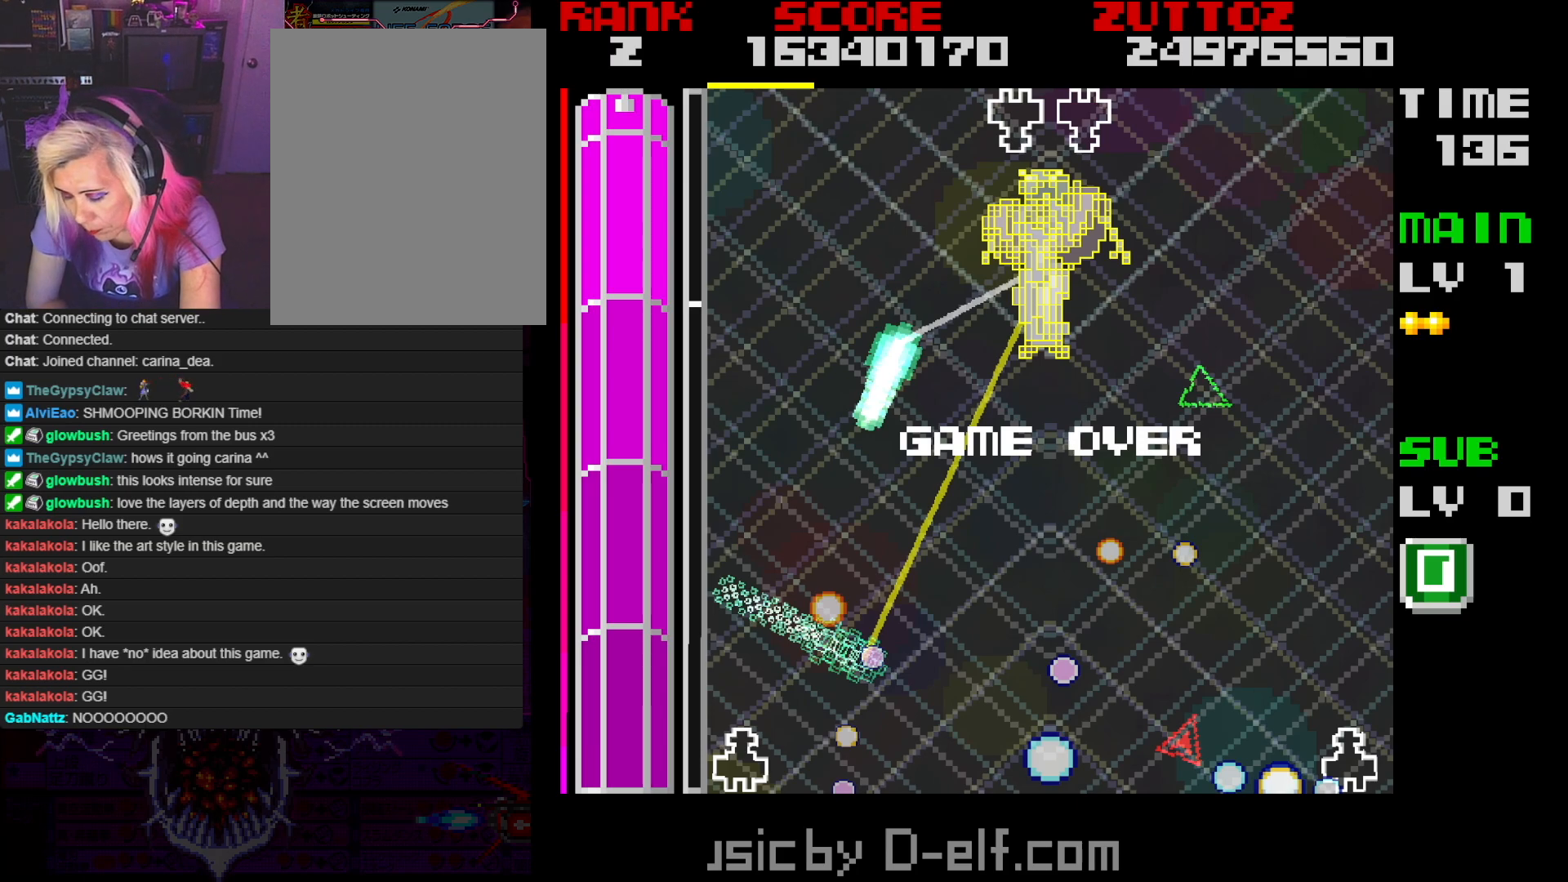
Gameplay with a controller; each line is a JSON object with the inputs held at the frame after it. "events" lists button and stick changes between this image and that frame as [ms after this image, input, new state], when the widget could be followed in between. Not read: L3 R3.
{"buttons": [], "events": [[250, "B", "down"], [367, "B", "up"]]}
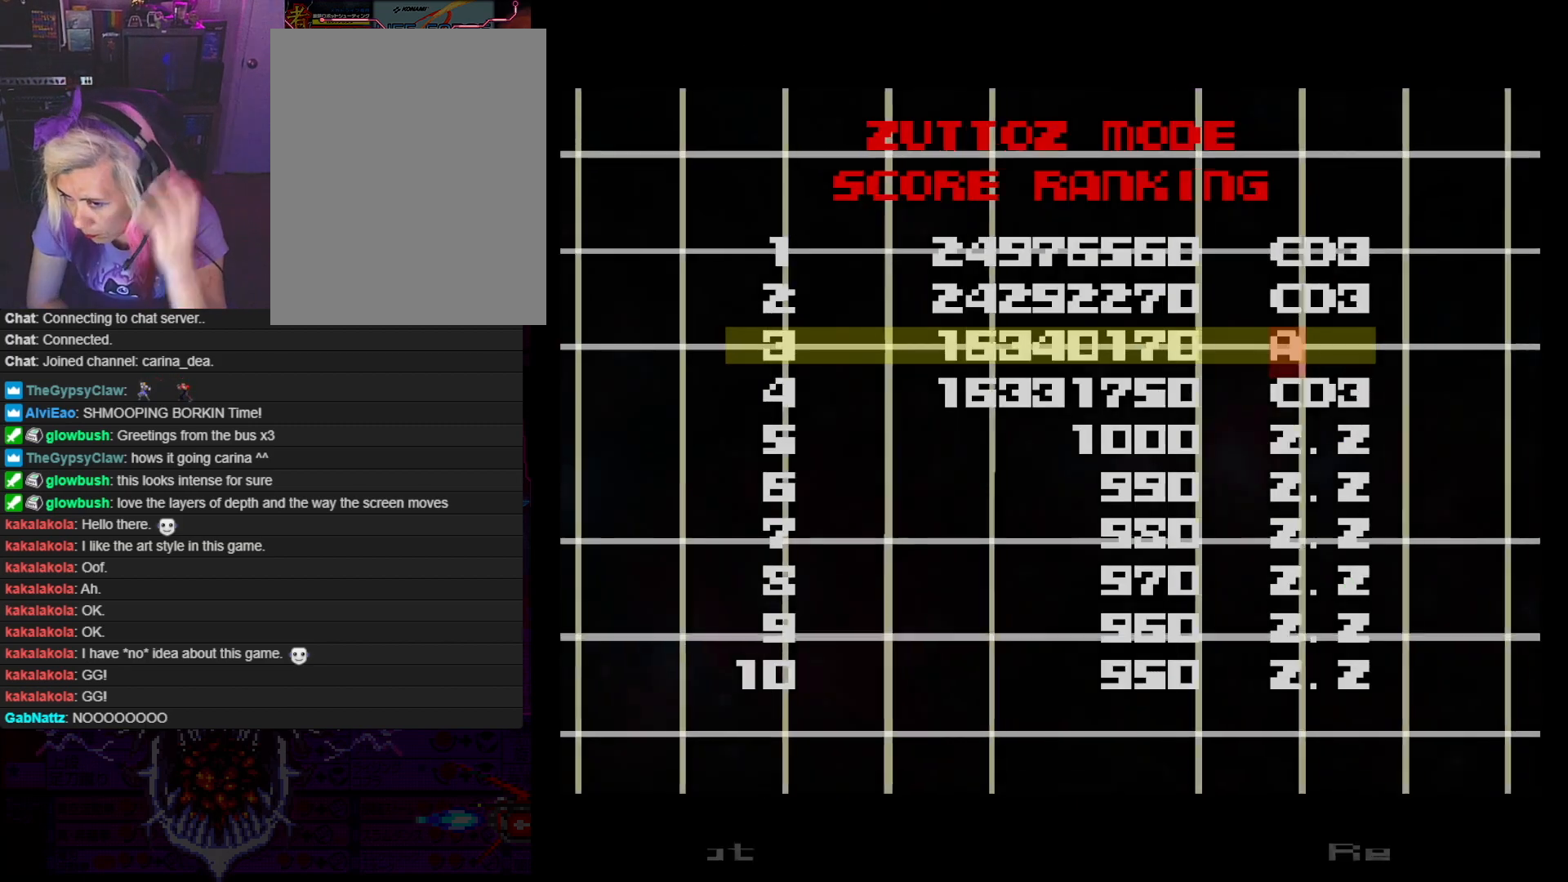
{"buttons": [], "events": []}
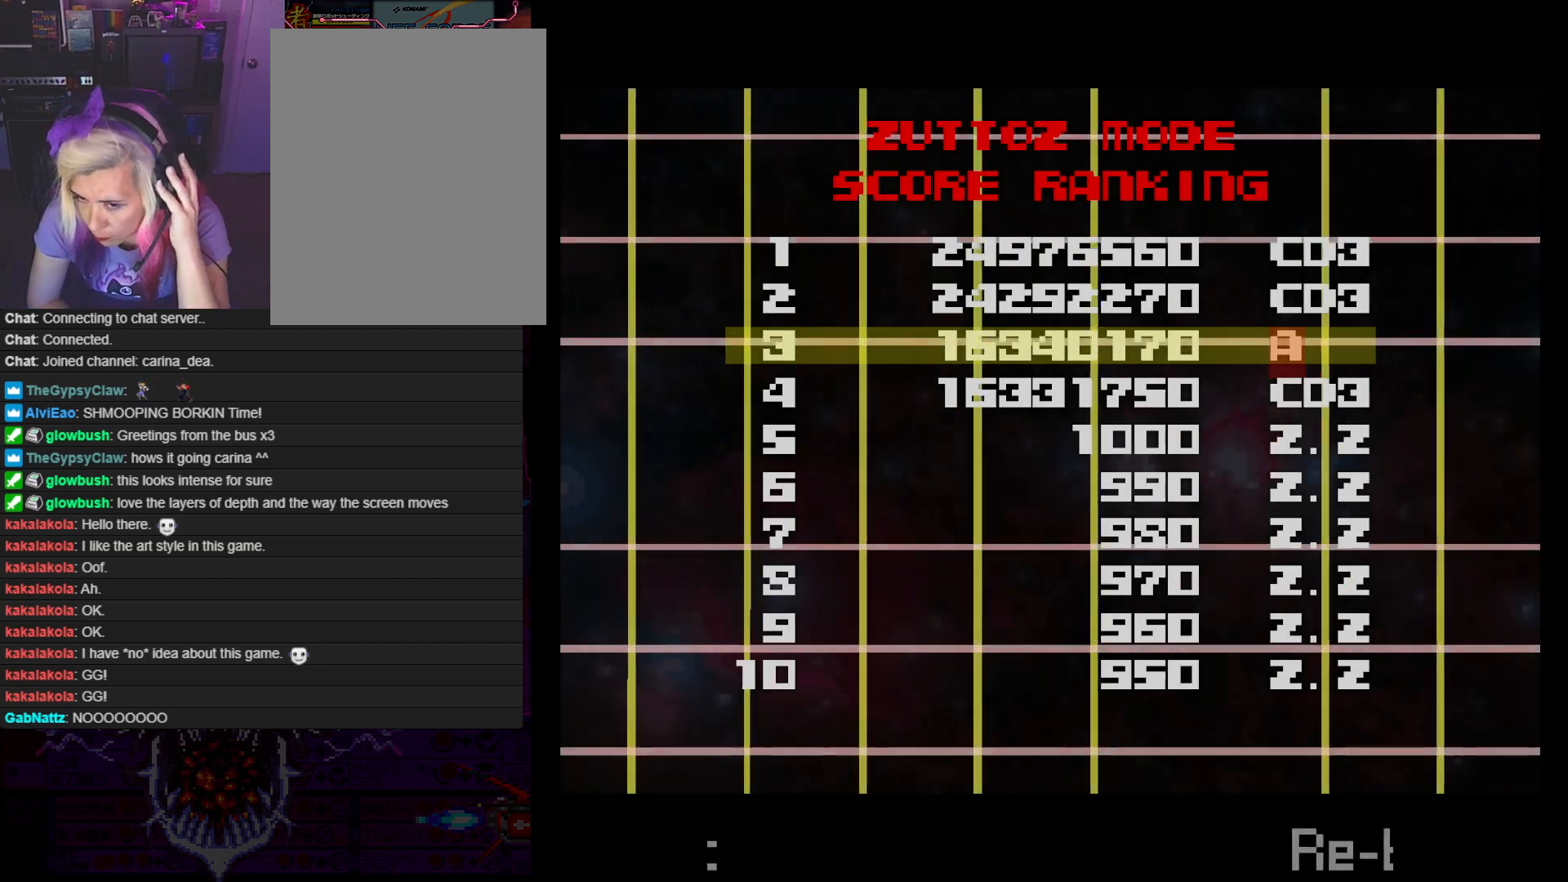
{"buttons": [], "events": []}
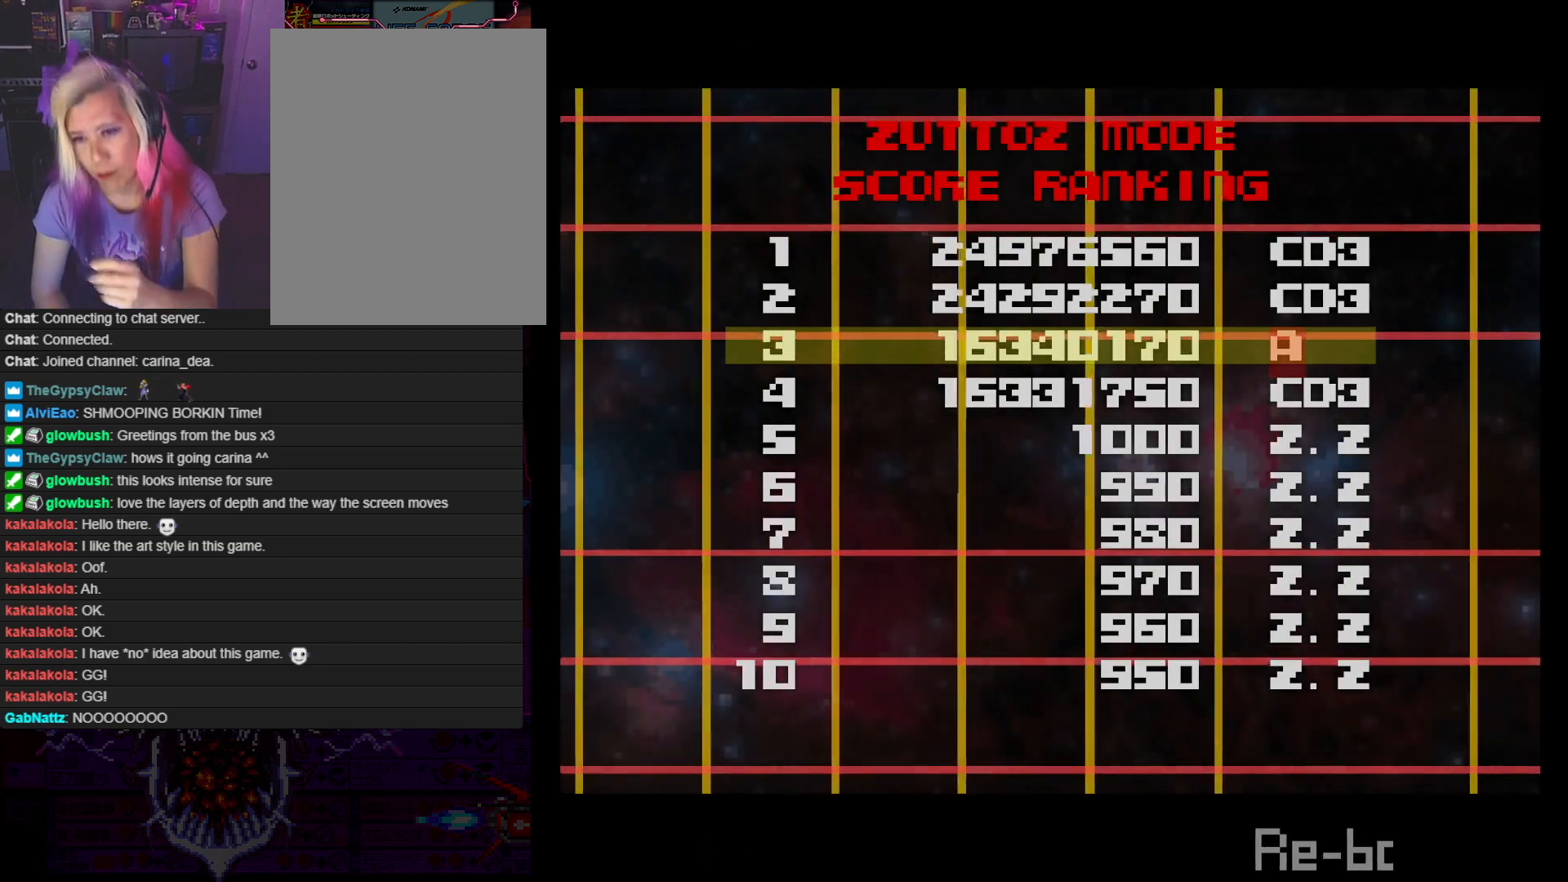
{"buttons": [], "events": []}
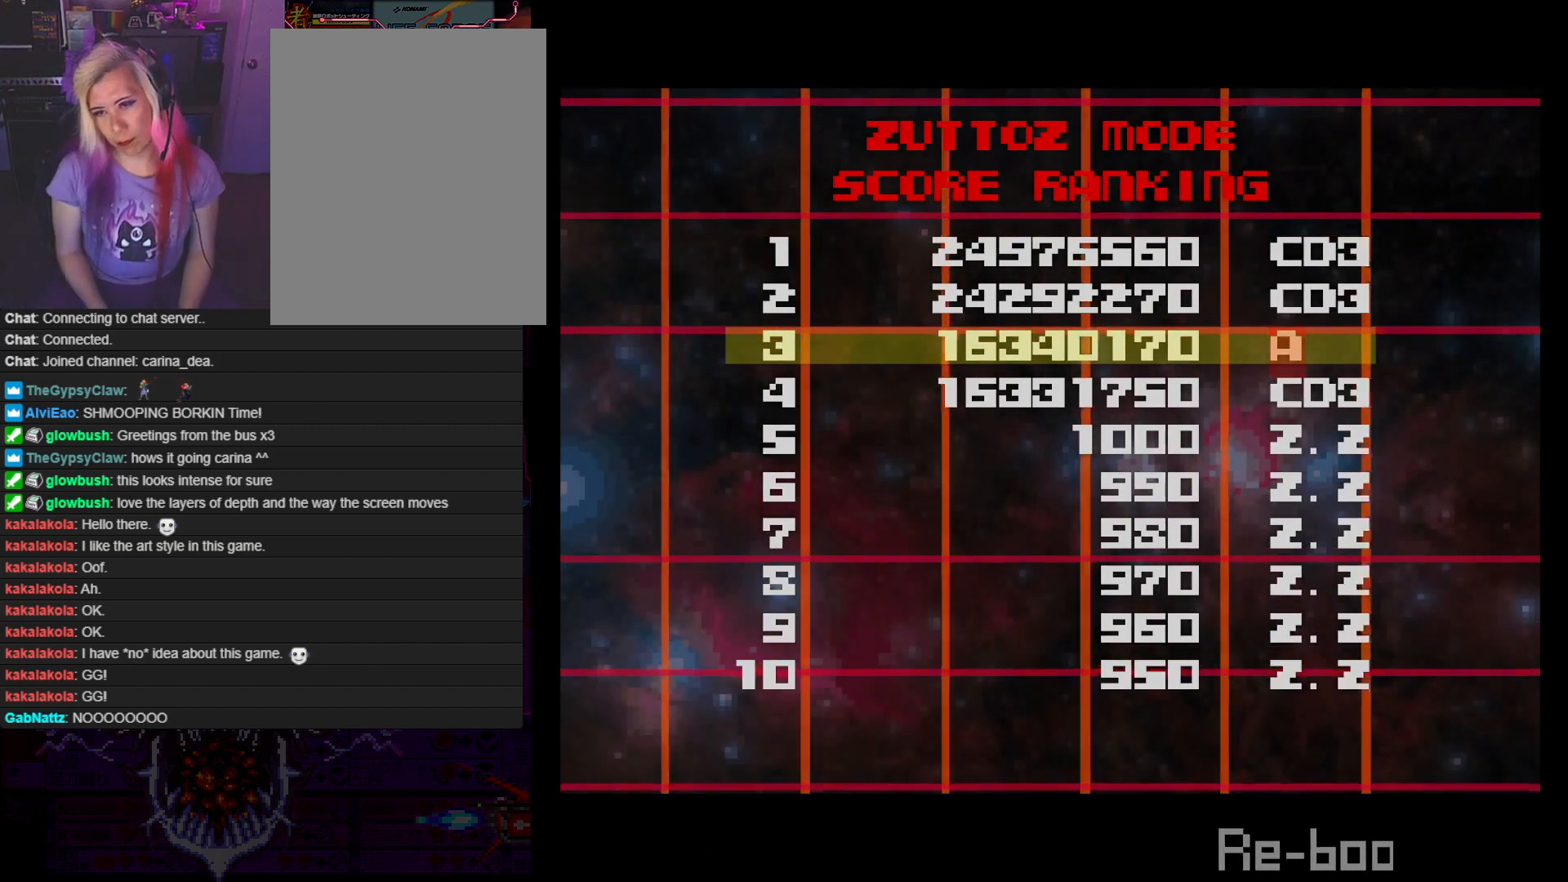
{"buttons": ["DPAD_RIGHT"], "events": [[17, "DPAD_RIGHT", "down"], [150, "DPAD_RIGHT", "up"], [417, "DPAD_RIGHT", "down"]]}
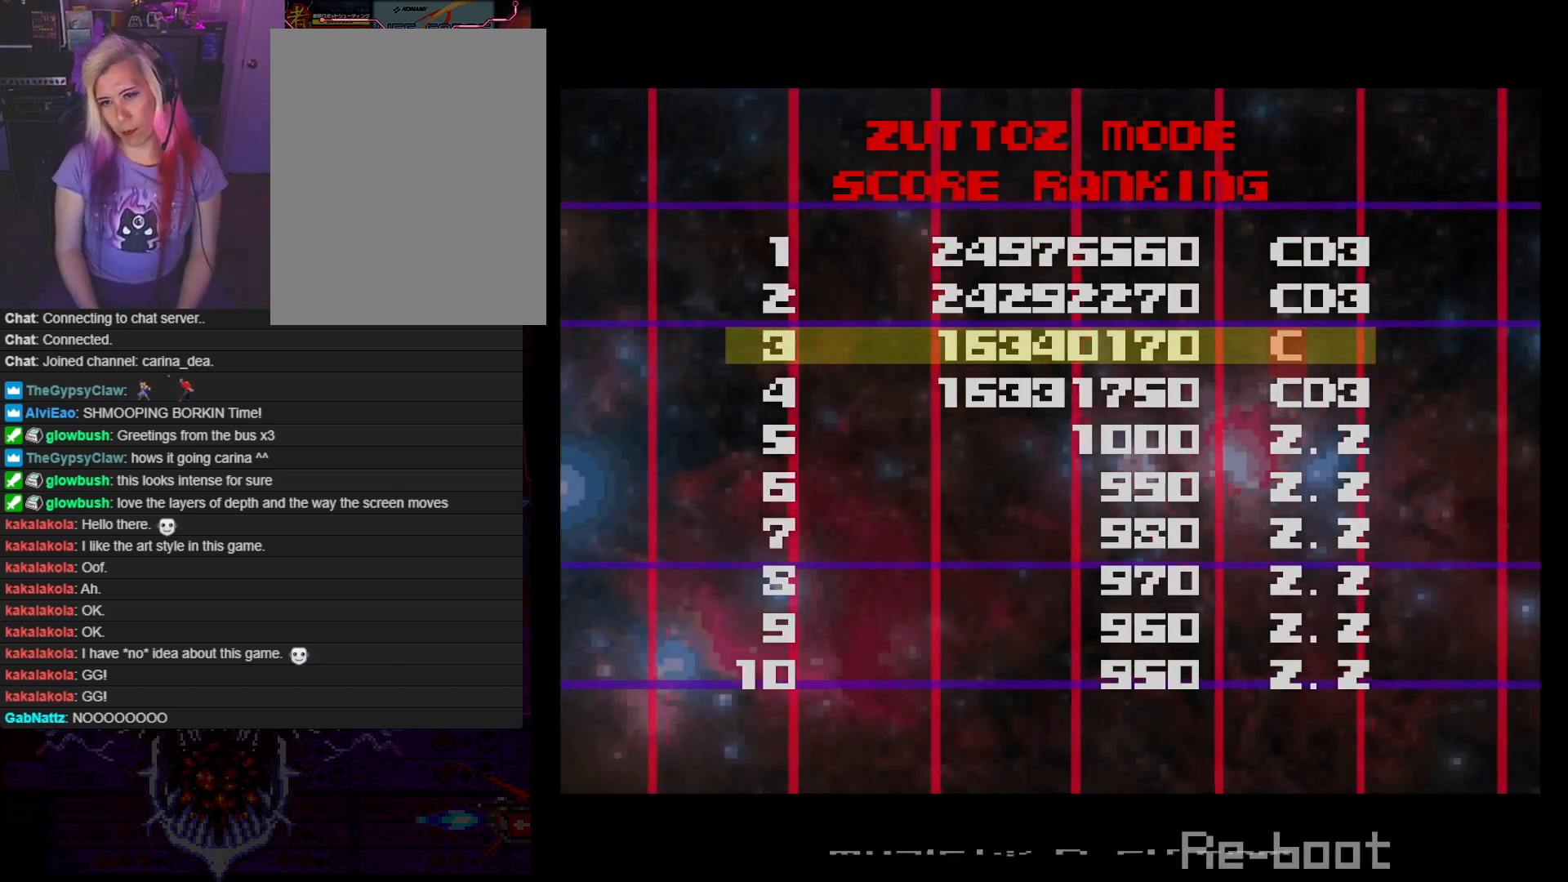
{"buttons": [], "events": [[50, "DPAD_RIGHT", "up"], [367, "DPAD_RIGHT", "down"], [483, "DPAD_RIGHT", "up"]]}
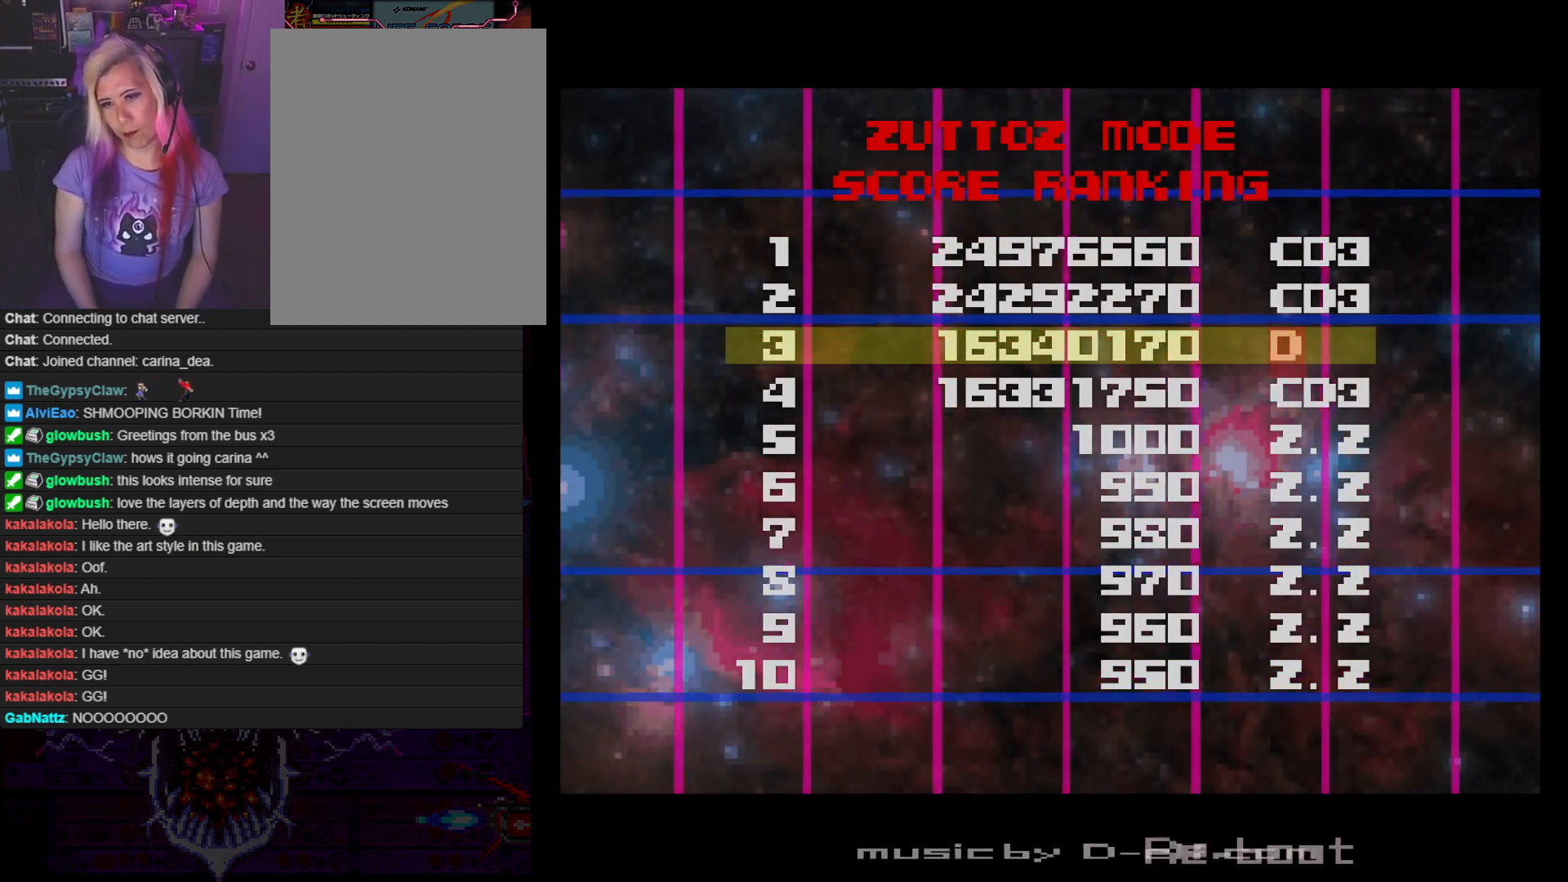
{"buttons": [], "events": [[200, "DPAD_RIGHT", "down"], [317, "DPAD_RIGHT", "up"]]}
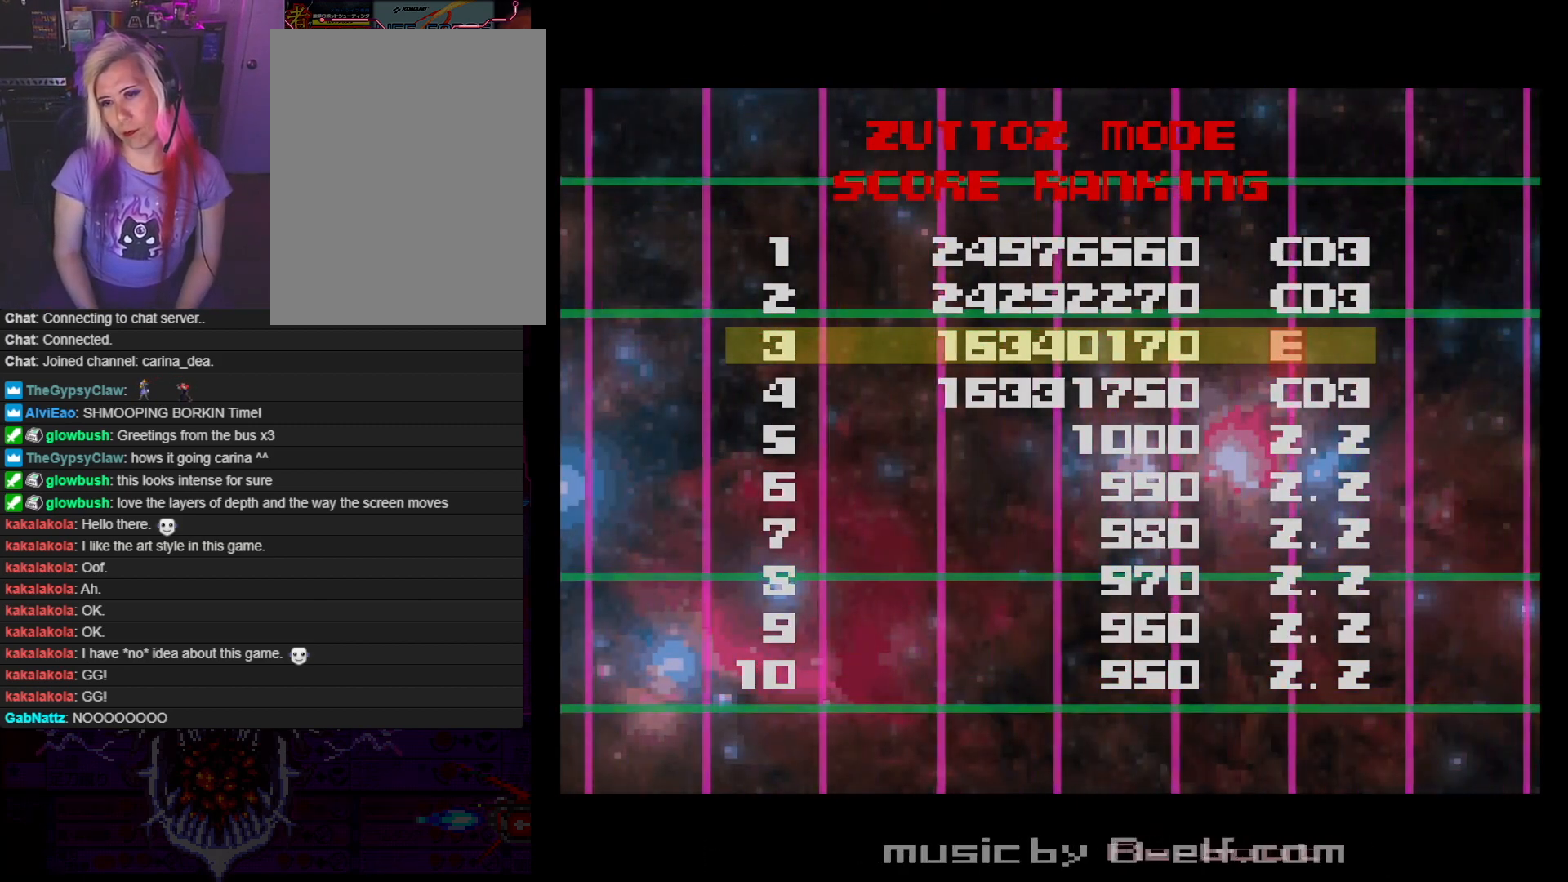
{"buttons": [], "events": [[200, "A", "down"], [283, "A", "up"]]}
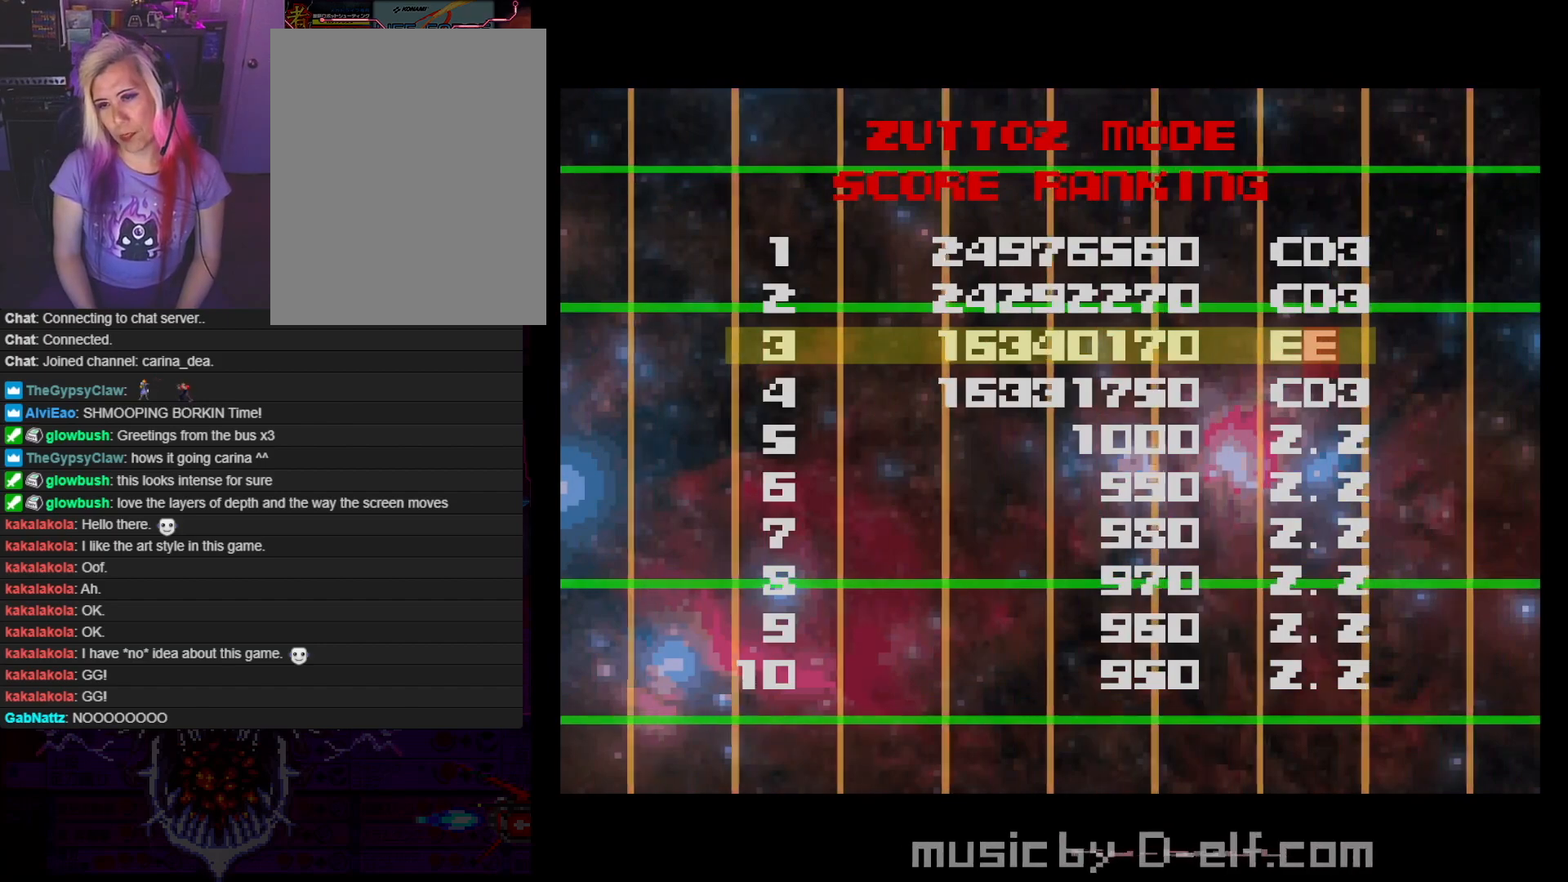
{"buttons": [], "events": [[83, "DPAD_RIGHT", "down"], [233, "DPAD_RIGHT", "up"], [350, "DPAD_RIGHT", "down"], [467, "DPAD_RIGHT", "up"]]}
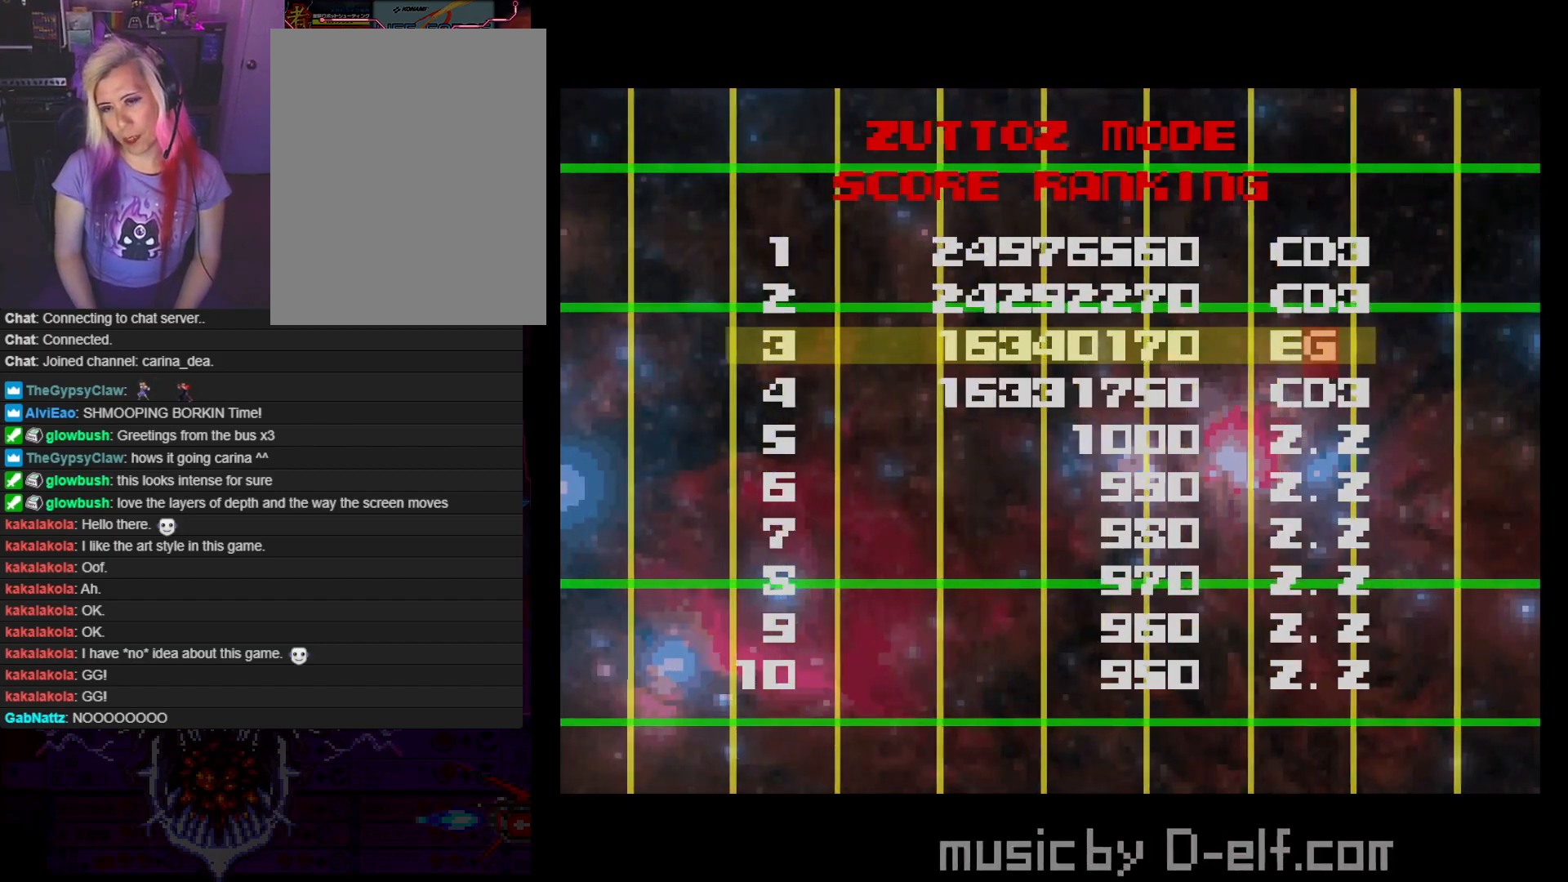
{"buttons": [], "events": [[100, "DPAD_RIGHT", "down"], [217, "DPAD_RIGHT", "up"]]}
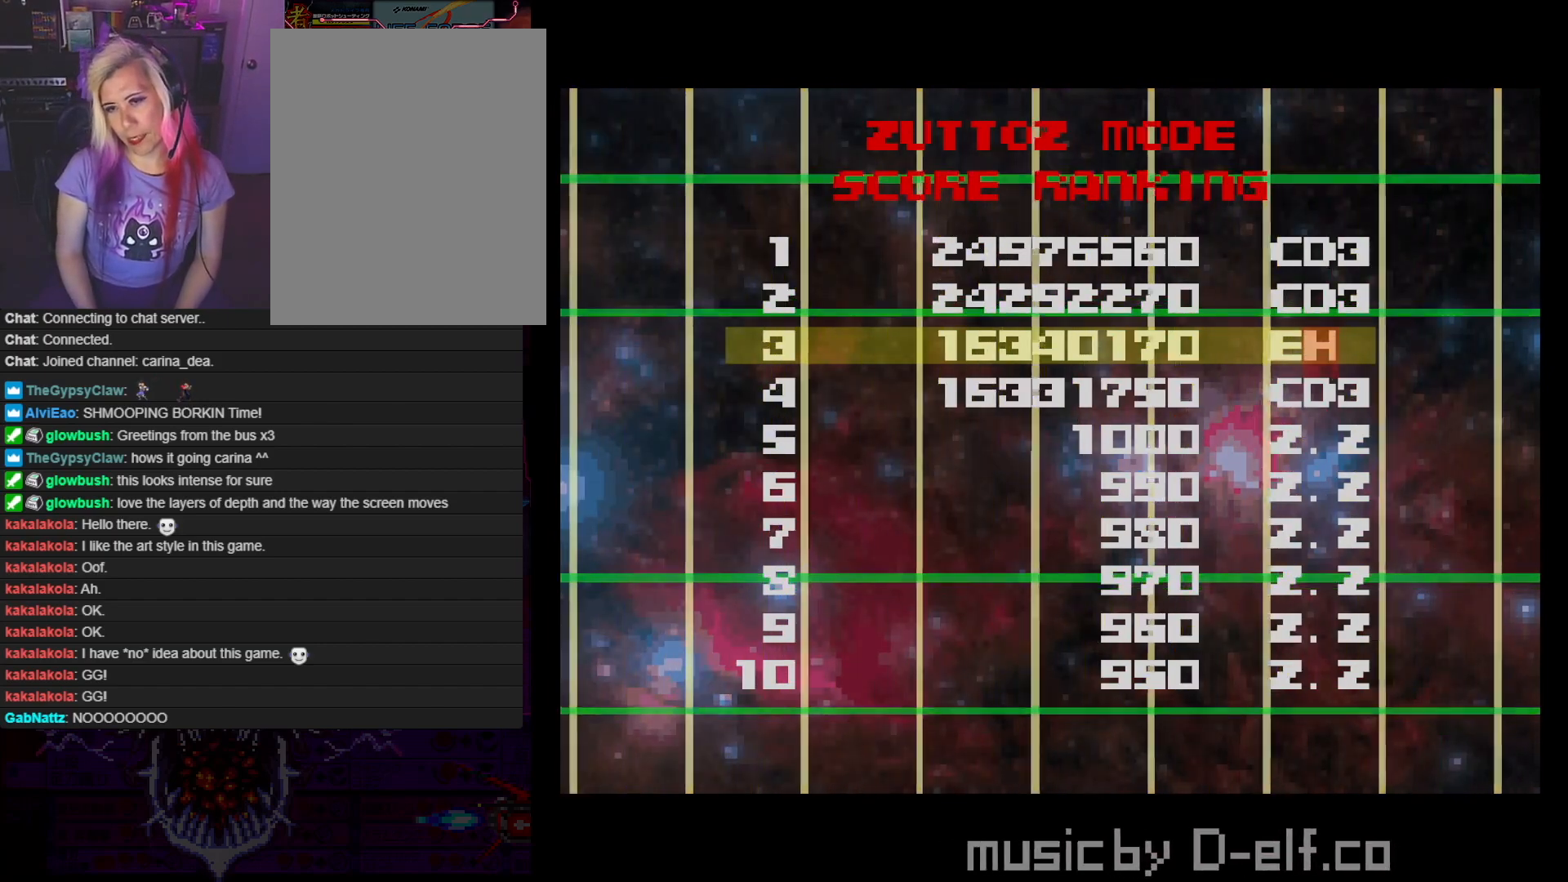
{"buttons": [], "events": [[50, "A", "down"], [117, "A", "up"], [300, "A", "down"], [383, "A", "up"]]}